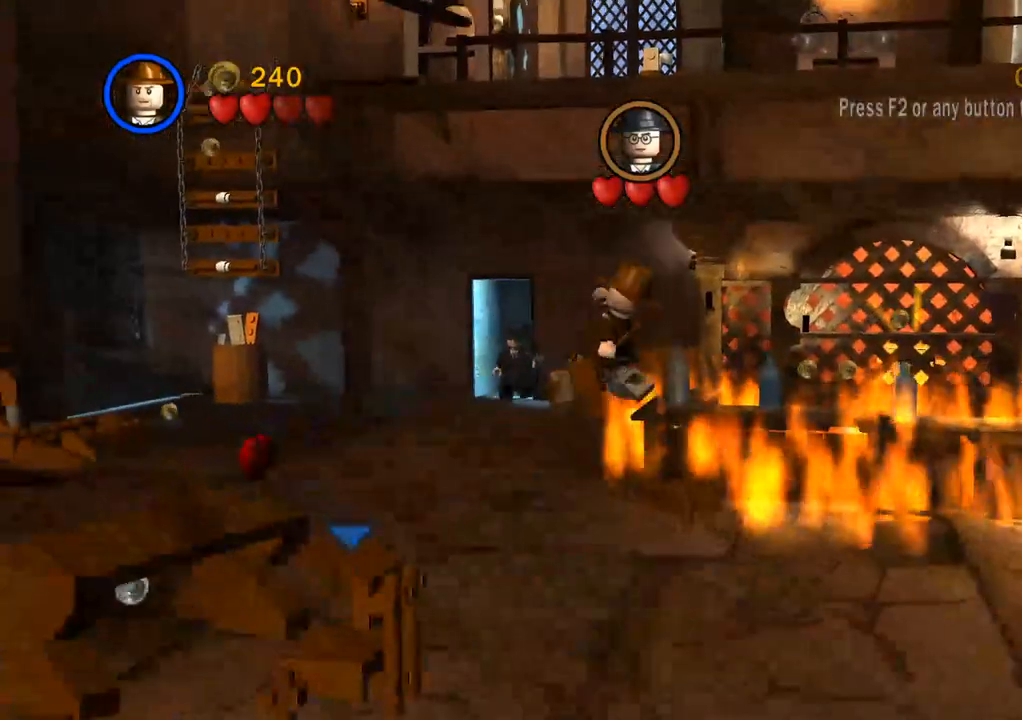
Gameplay with a controller (PlayStation layout); each line is a JSON object with the inputs held at the frame after it. "events" lists button and stick changes between this image and that frame as [ms after this image, input, new state], when the widget could be followed in between. Not read: R3.
{"buttons": [], "left_stick": "up-left", "right_stick": "center", "events": [[100, "left_stick", "up-left"]]}
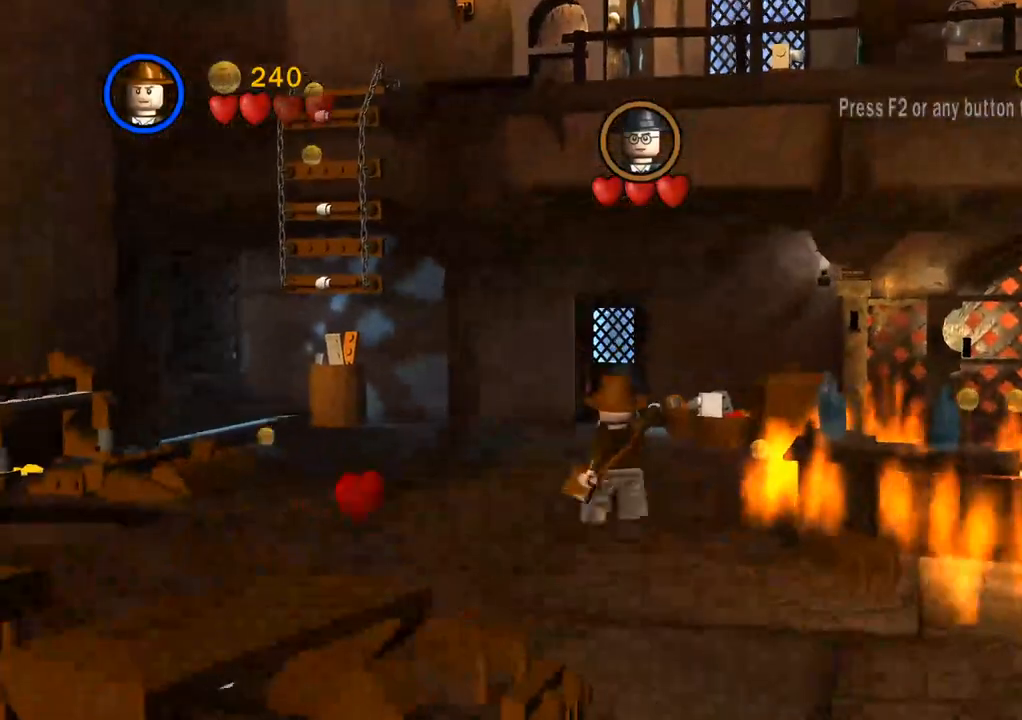
{"buttons": [], "left_stick": "up", "right_stick": "center", "events": [[500, "left_stick", "up"]]}
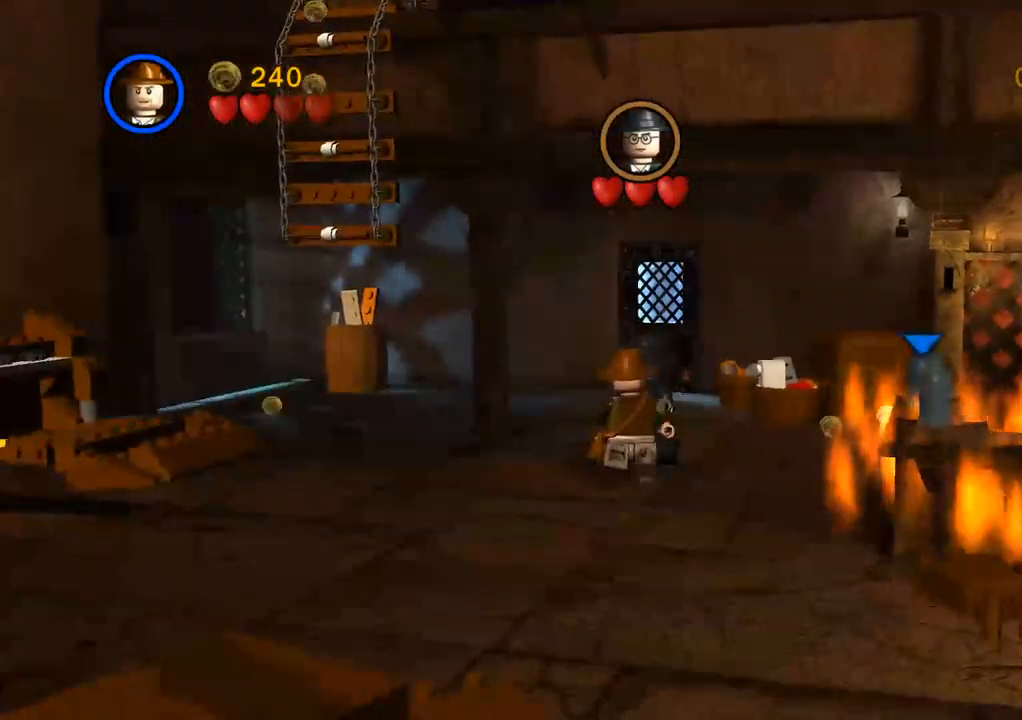
{"buttons": [], "left_stick": "up", "right_stick": "center", "events": [[100, "SQUARE", "down"], [200, "SQUARE", "up"], [283, "SQUARE", "down"], [367, "SQUARE", "up"], [433, "SQUARE", "down"], [500, "SQUARE", "up"]]}
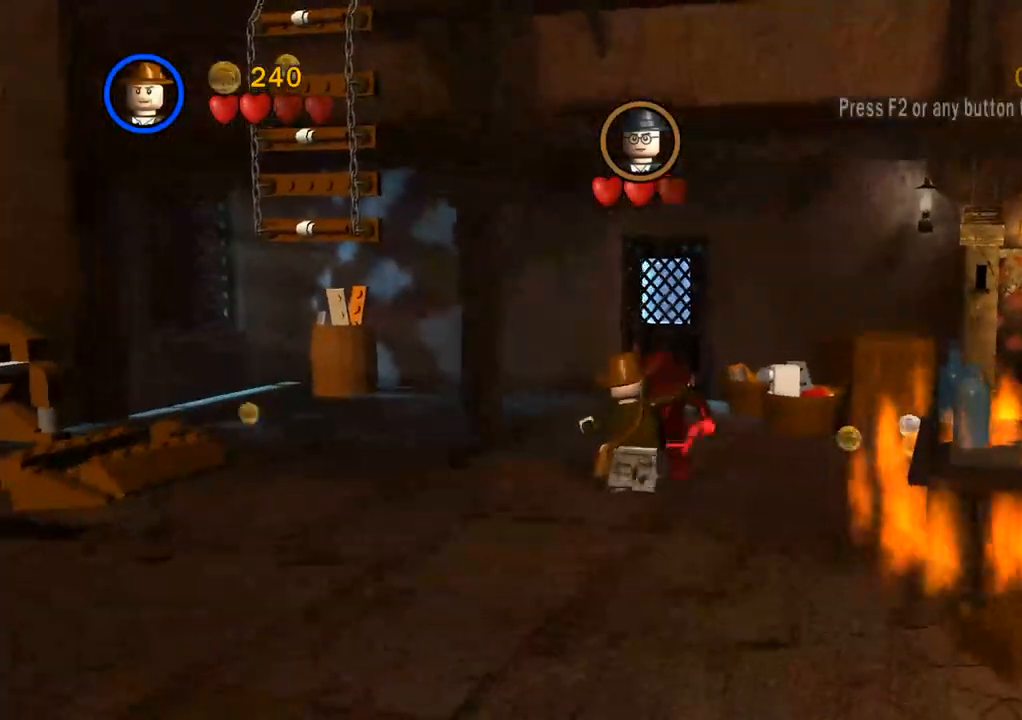
{"buttons": [], "left_stick": "up", "right_stick": "center", "events": [[83, "SQUARE", "down"], [167, "SQUARE", "up"], [233, "SQUARE", "down"], [300, "SQUARE", "up"], [383, "SQUARE", "down"], [467, "SQUARE", "up"]]}
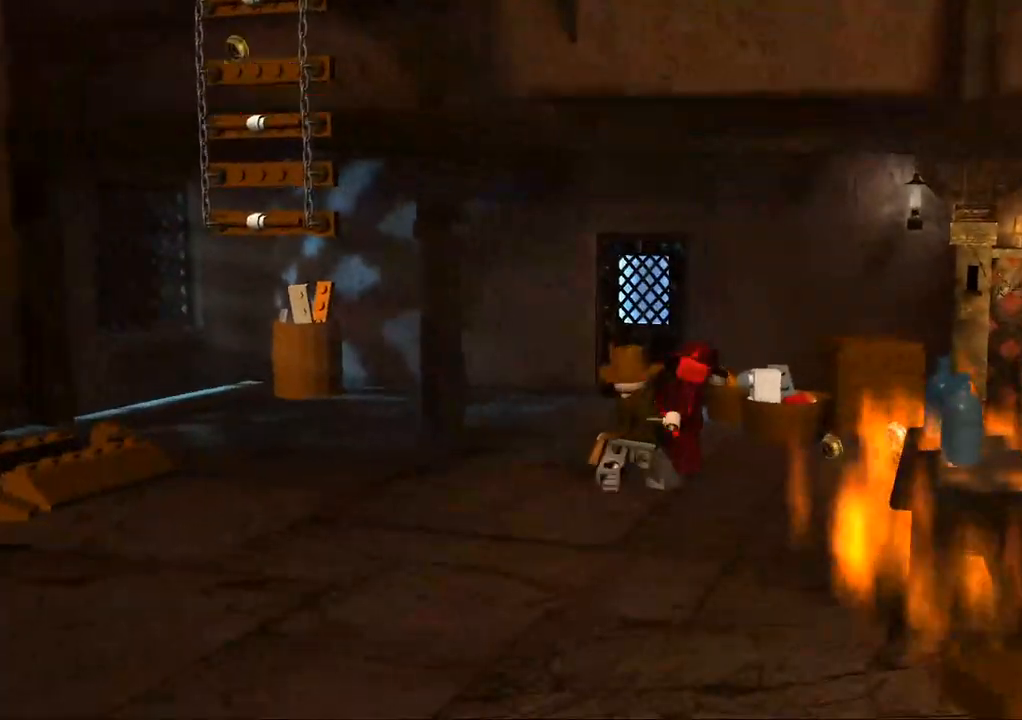
{"buttons": [], "left_stick": "down", "right_stick": "center", "events": [[33, "SQUARE", "down"], [100, "SQUARE", "up"], [233, "left_stick", "down-right"], [333, "CROSS", "down"], [367, "left_stick", "down"], [417, "CROSS", "up"]]}
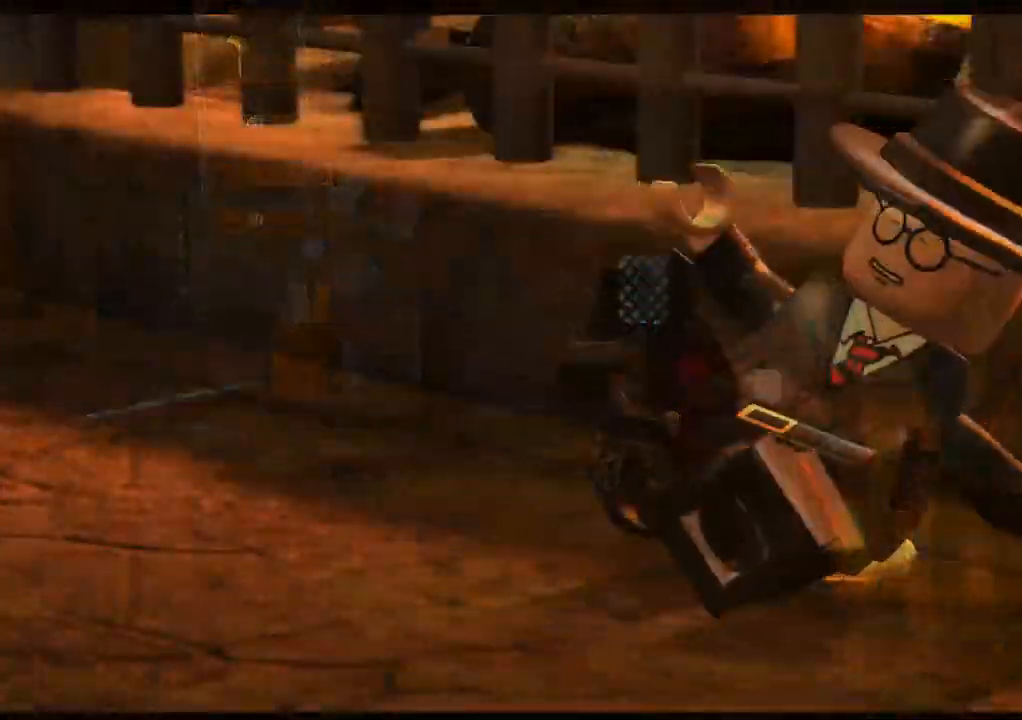
{"buttons": ["CROSS"], "left_stick": "center", "right_stick": "center", "events": [[17, "CROSS", "down"], [83, "CROSS", "up"], [167, "CROSS", "down"], [233, "CROSS", "up"], [317, "CROSS", "down"], [467, "left_stick", "center"]]}
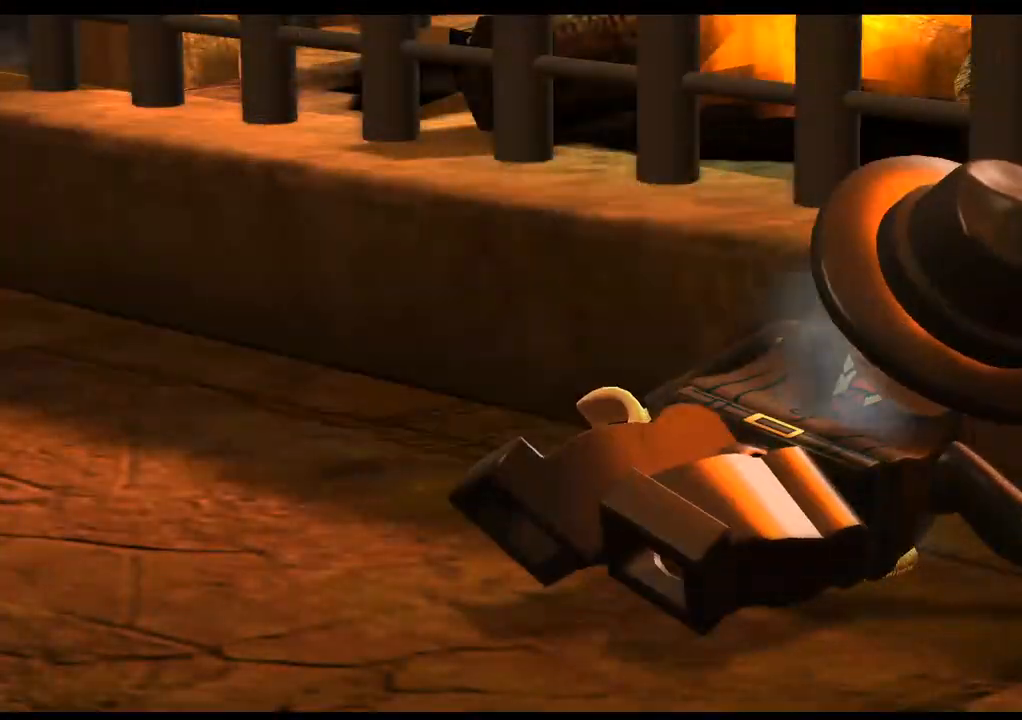
{"buttons": [], "left_stick": "center", "right_stick": "center", "events": [[67, "CROSS", "up"], [183, "CROSS", "down"], [250, "CROSS", "up"], [367, "CROSS", "down"], [450, "CROSS", "up"]]}
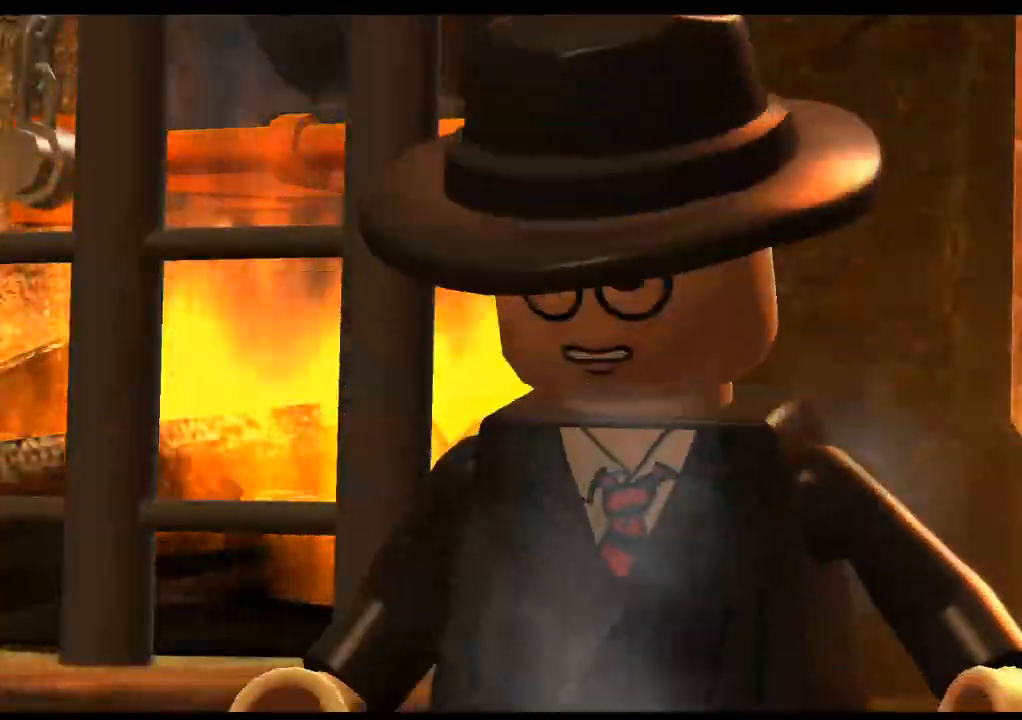
{"buttons": [], "left_stick": "center", "right_stick": "center", "events": [[33, "CROSS", "down"], [133, "CROSS", "up"], [217, "CROSS", "down"], [317, "CROSS", "up"], [417, "CROSS", "down"], [500, "CROSS", "up"]]}
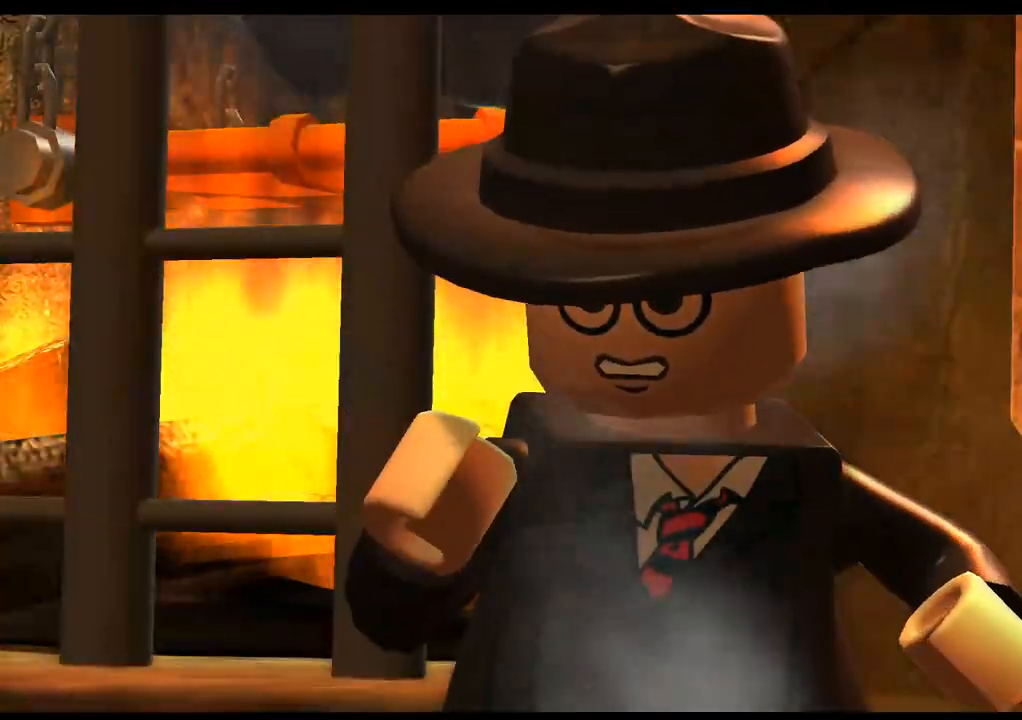
{"buttons": ["CROSS"], "left_stick": "center", "right_stick": "center", "events": [[100, "CROSS", "down"], [183, "CROSS", "up"], [300, "CROSS", "down"], [383, "CROSS", "up"], [500, "CROSS", "down"]]}
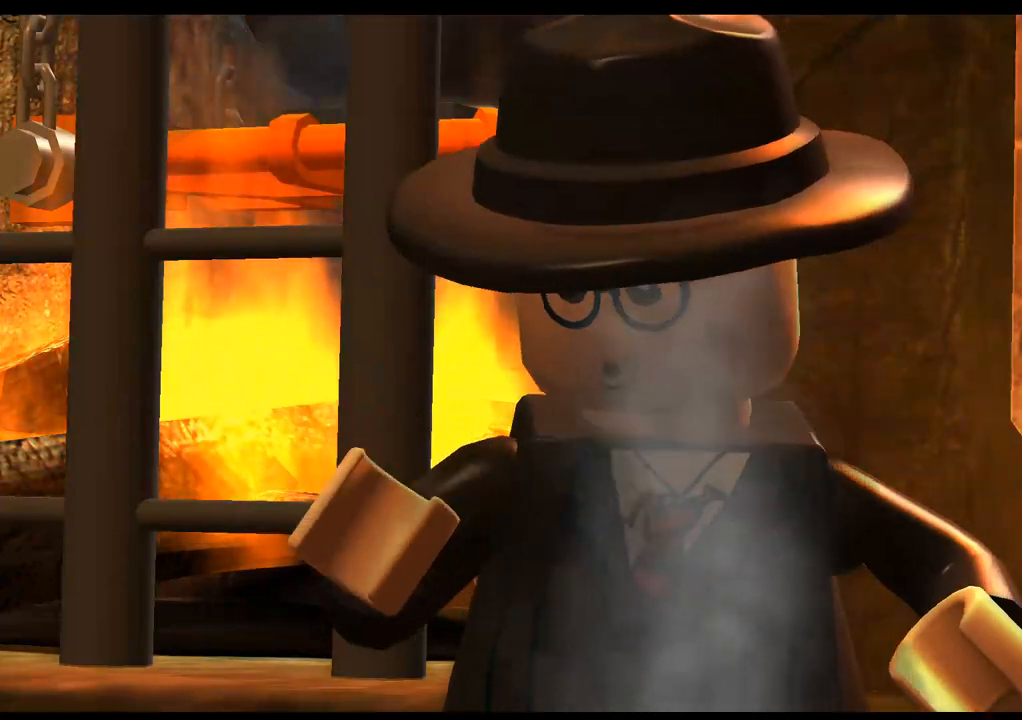
{"buttons": ["CROSS"], "left_stick": "center", "right_stick": "center", "events": [[117, "CROSS", "up"], [233, "CROSS", "down"], [317, "CROSS", "up"], [450, "CROSS", "down"]]}
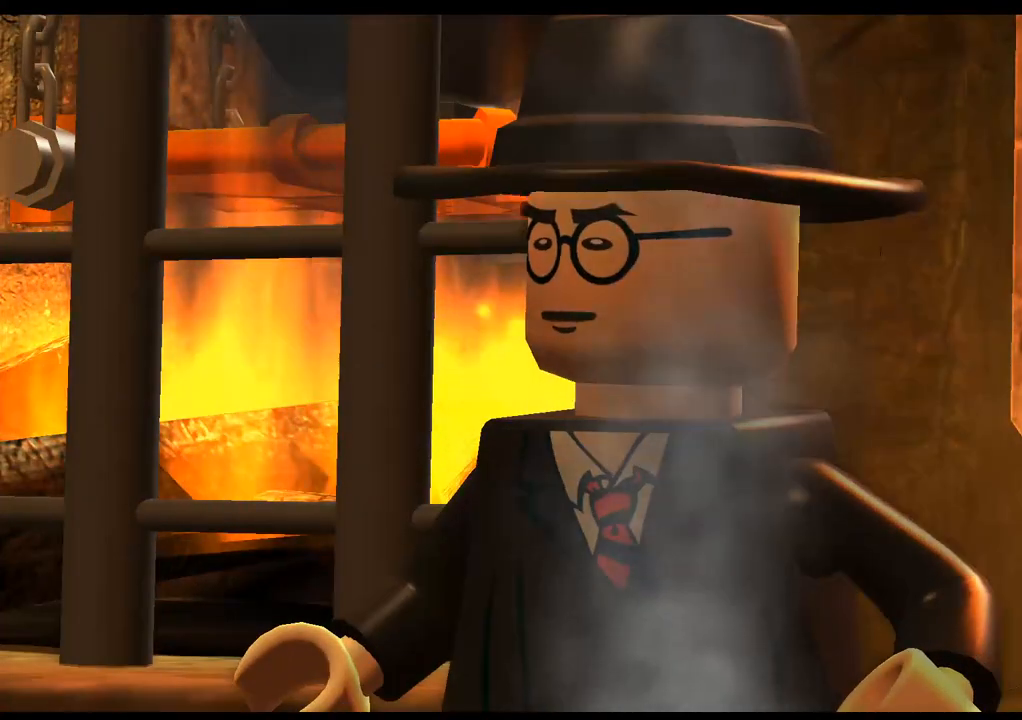
{"buttons": [], "left_stick": "center", "right_stick": "center", "events": [[50, "CROSS", "up"], [183, "CROSS", "down"], [267, "CROSS", "up"], [400, "CROSS", "down"], [483, "CROSS", "up"]]}
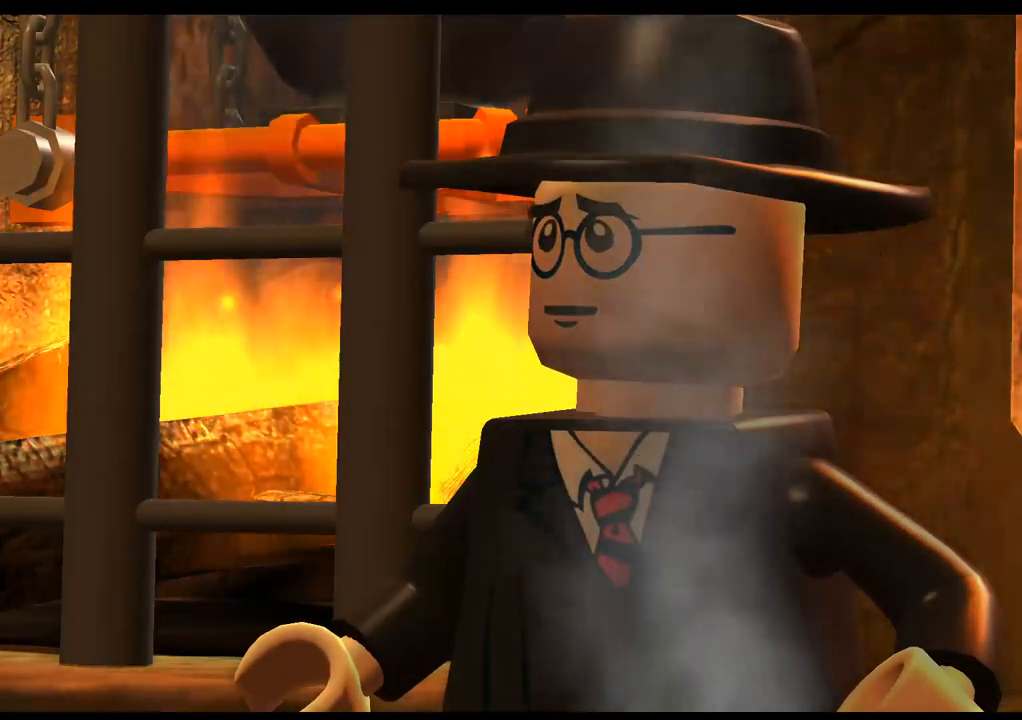
{"buttons": [], "left_stick": "center", "right_stick": "center", "events": [[133, "CROSS", "down"], [183, "CROSS", "up"], [383, "CROSS", "down"], [467, "CROSS", "up"]]}
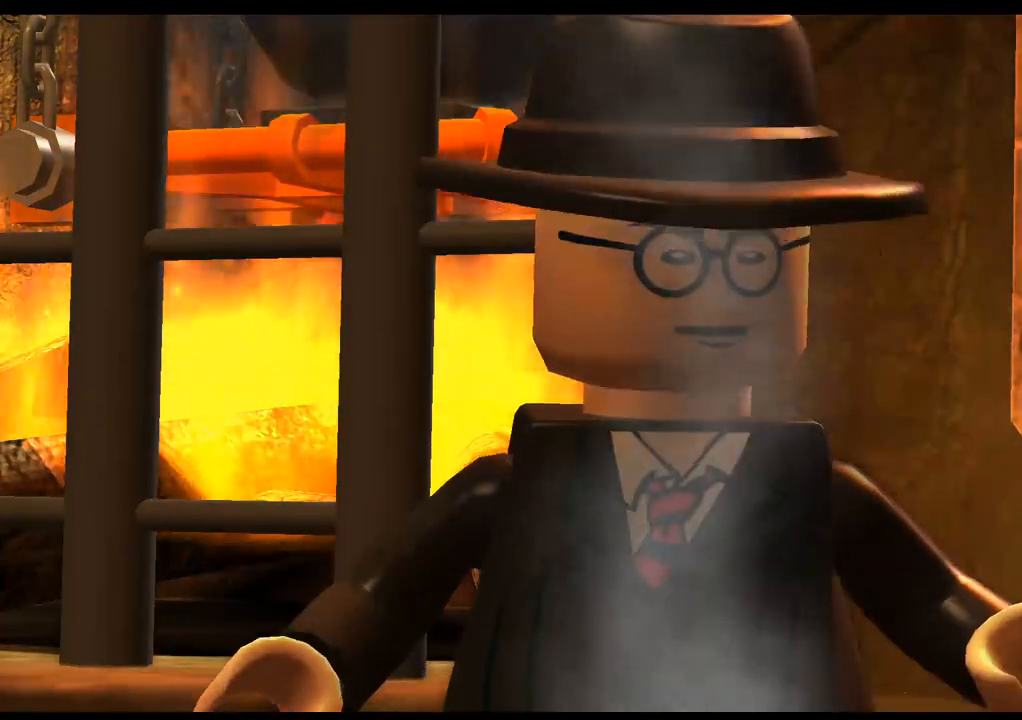
{"buttons": ["CROSS"], "left_stick": "center", "right_stick": "center", "events": [[133, "CROSS", "down"], [250, "CROSS", "up"], [433, "CROSS", "down"]]}
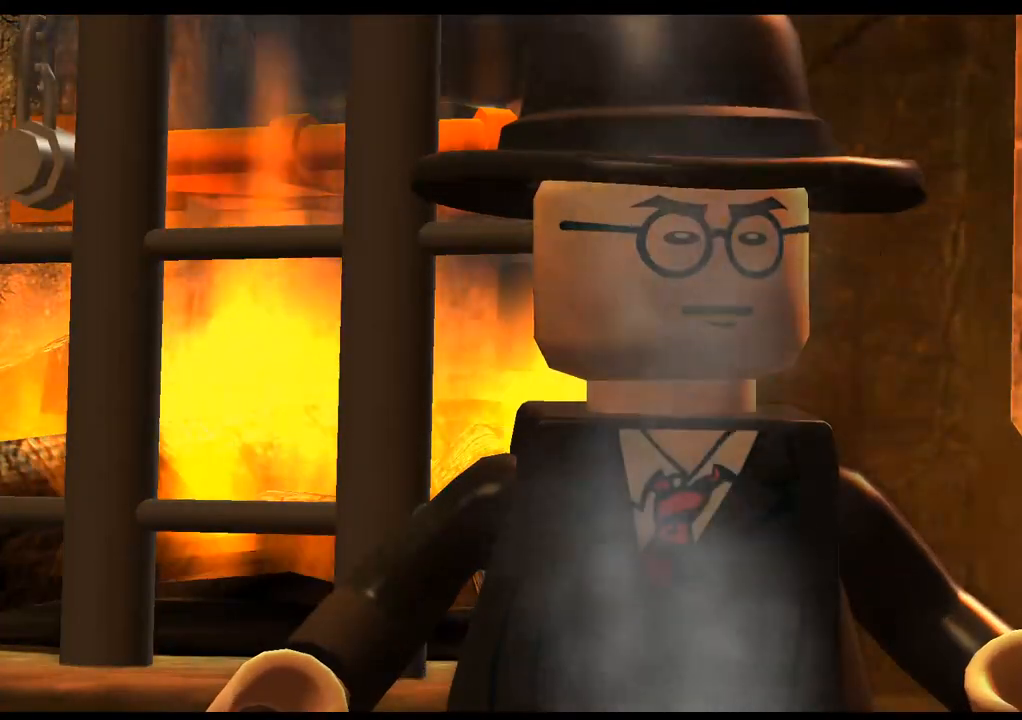
{"buttons": ["CROSS"], "left_stick": "center", "right_stick": "center", "events": [[17, "CROSS", "up"], [183, "CROSS", "down"], [300, "CROSS", "up"], [417, "CROSS", "down"]]}
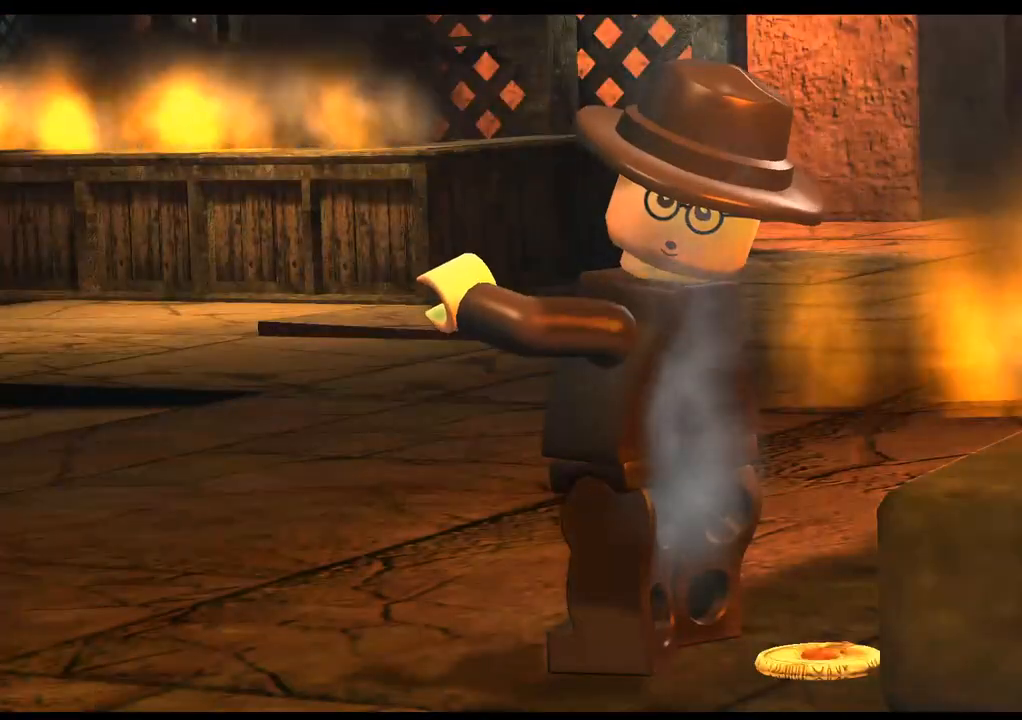
{"buttons": [], "left_stick": "center", "right_stick": "center", "events": [[17, "CROSS", "up"], [150, "CROSS", "down"], [233, "CROSS", "up"]]}
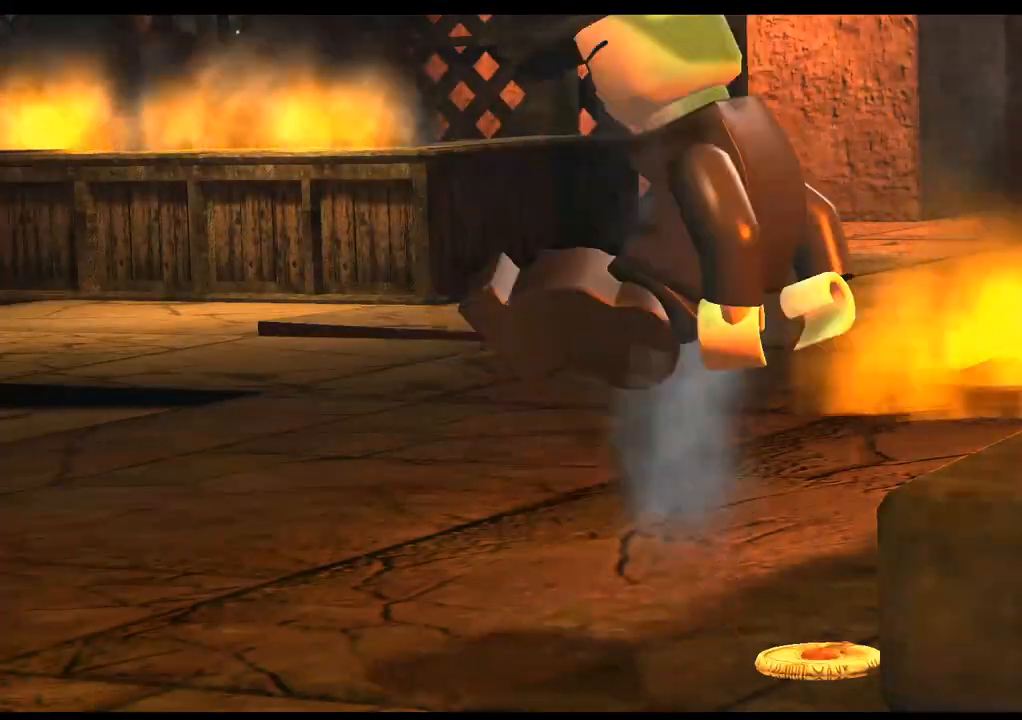
{"buttons": [], "left_stick": "center", "right_stick": "center", "events": []}
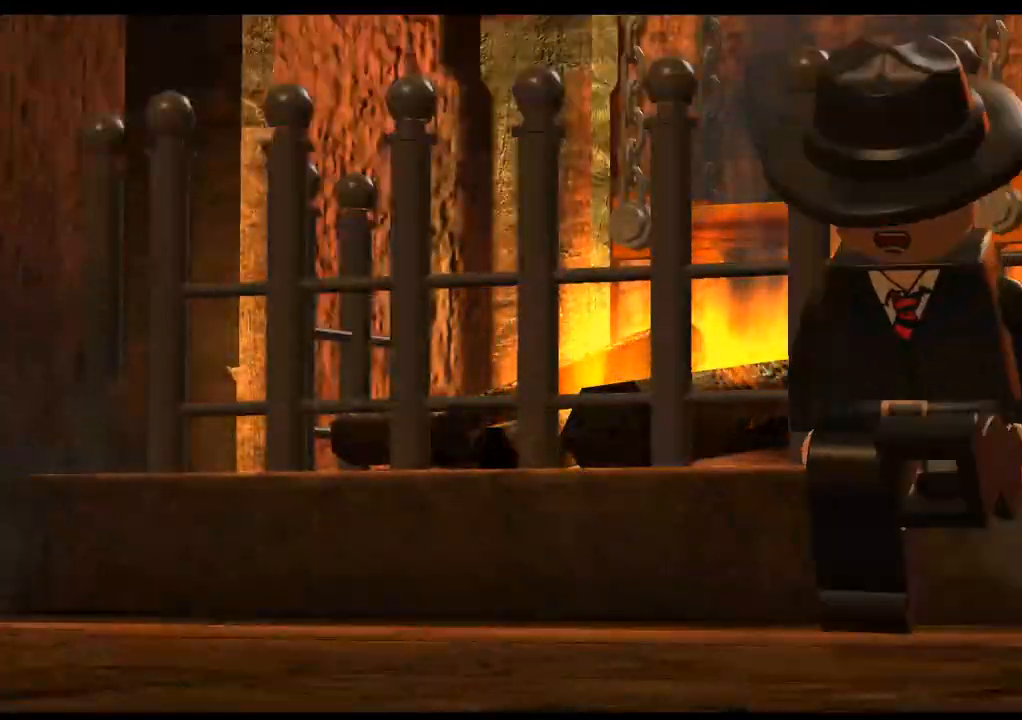
{"buttons": [], "left_stick": "center", "right_stick": "center", "events": []}
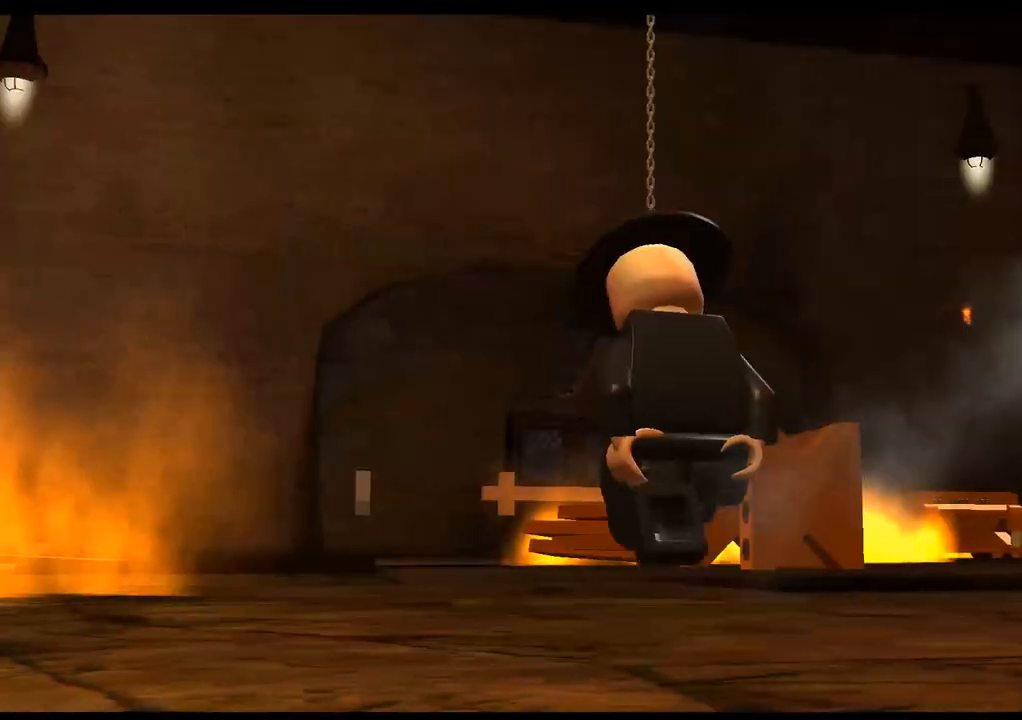
{"buttons": [], "left_stick": "center", "right_stick": "center", "events": [[117, "CROSS", "down"], [200, "CROSS", "up"]]}
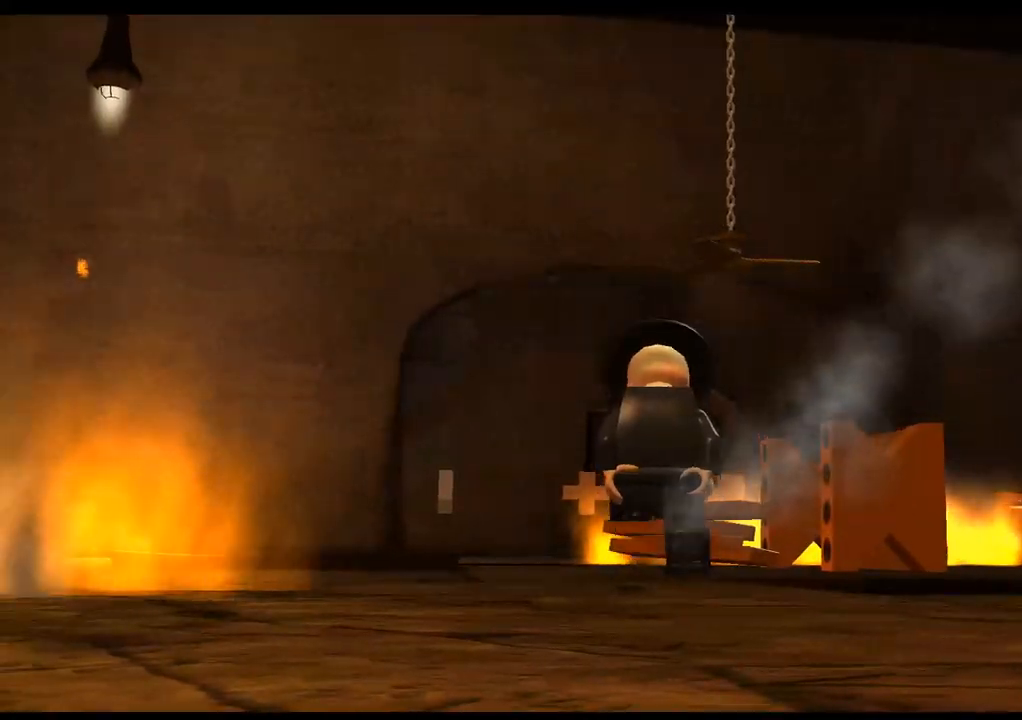
{"buttons": ["CROSS"], "left_stick": "center", "right_stick": "center", "events": [[167, "CROSS", "down"], [283, "CROSS", "up"], [450, "CROSS", "down"]]}
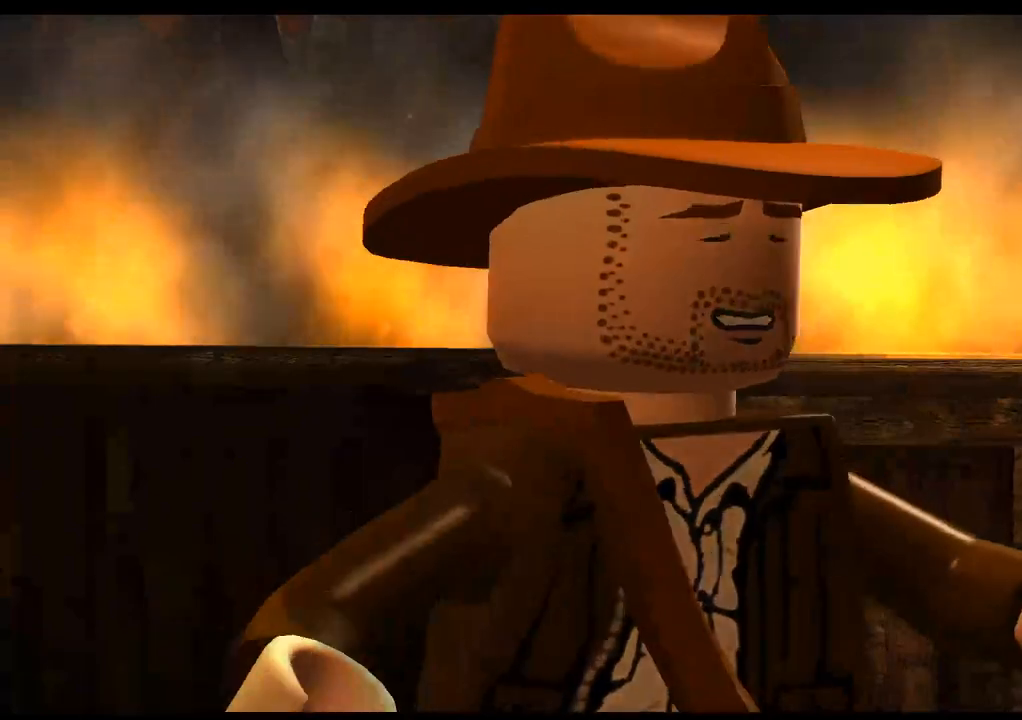
{"buttons": [], "left_stick": "center", "right_stick": "center", "events": [[17, "CROSS", "up"], [133, "CROSS", "down"], [250, "CROSS", "up"]]}
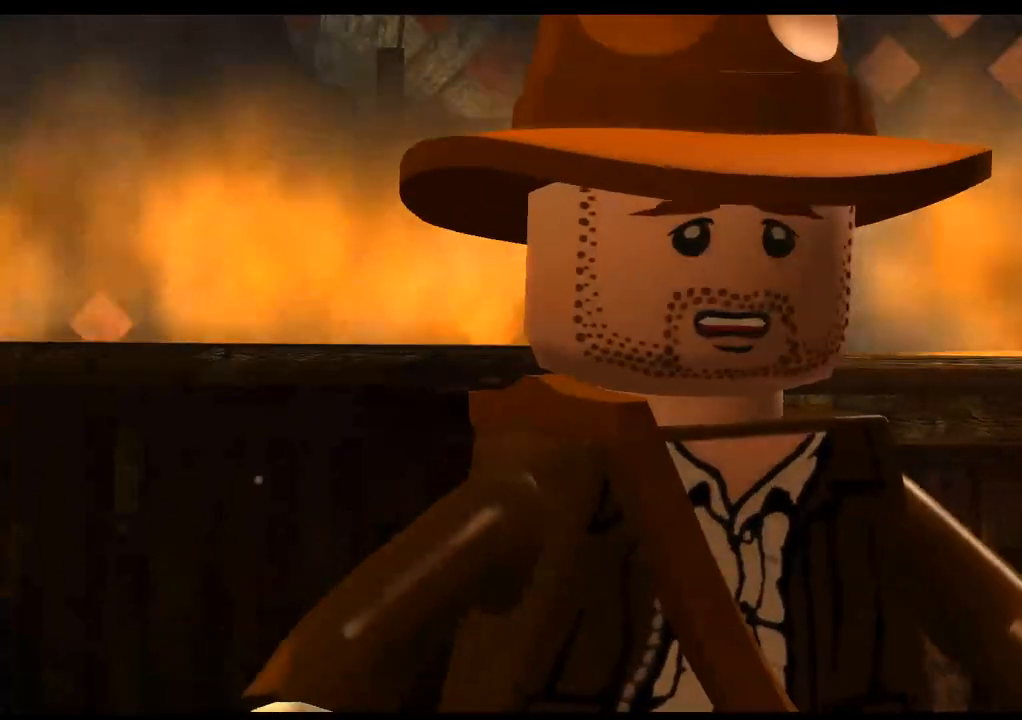
{"buttons": [], "left_stick": "center", "right_stick": "center", "events": [[233, "CROSS", "down"], [350, "CROSS", "up"]]}
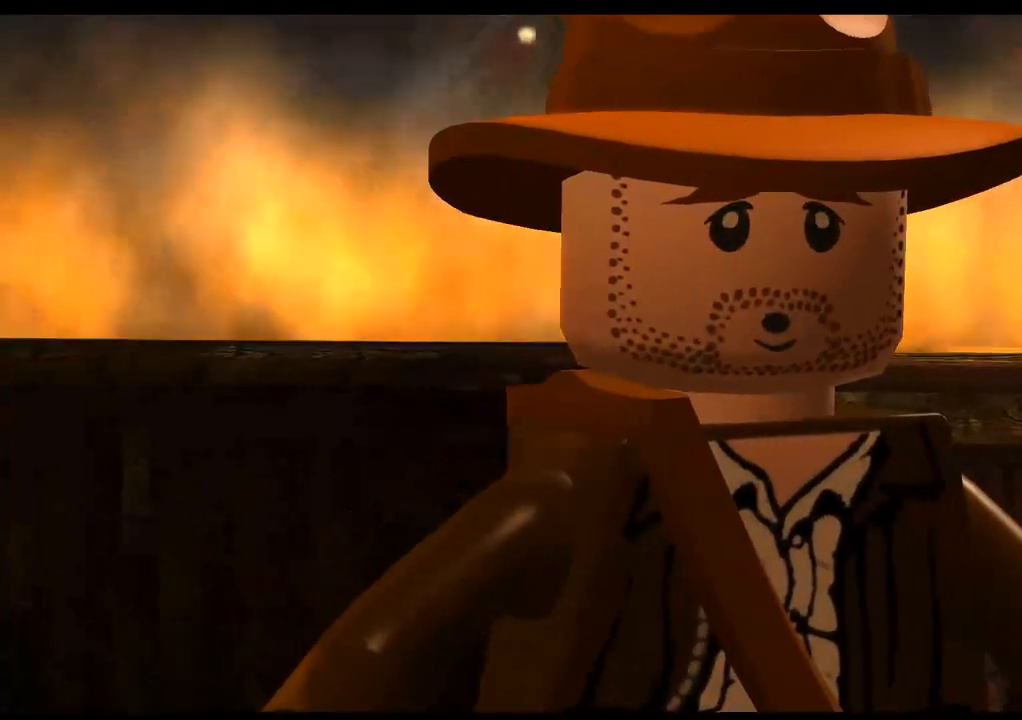
{"buttons": ["CROSS"], "left_stick": "center", "right_stick": "center", "events": [[50, "CROSS", "down"], [117, "CROSS", "up"], [417, "CROSS", "down"]]}
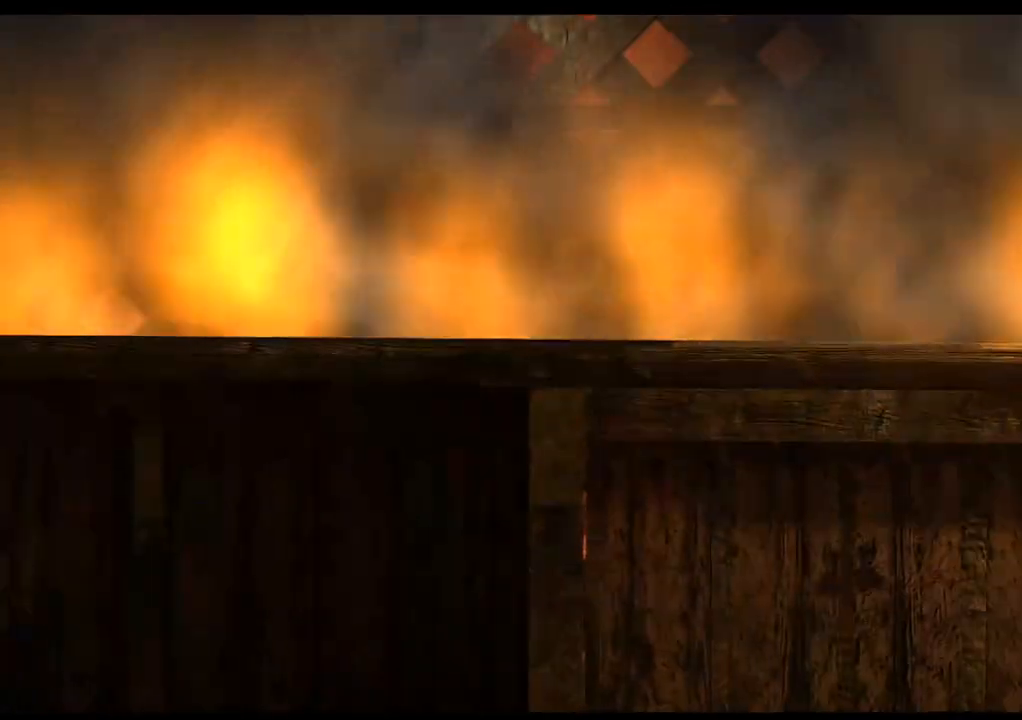
{"buttons": ["CROSS"], "left_stick": "center", "right_stick": "center", "events": [[17, "CROSS", "up"], [483, "CROSS", "down"]]}
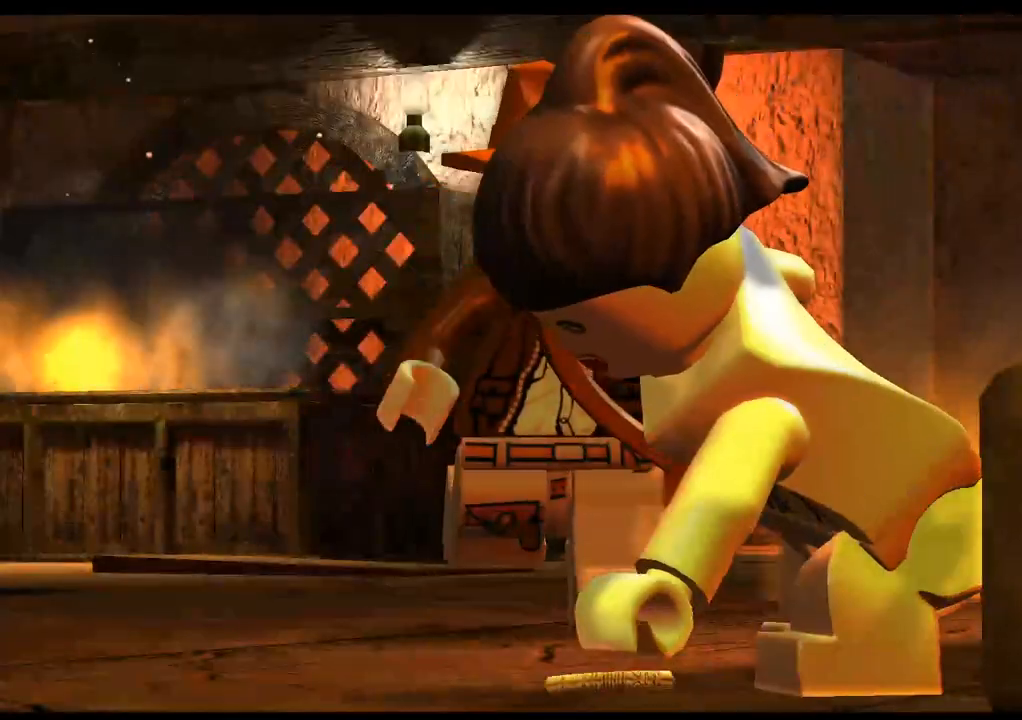
{"buttons": [], "left_stick": "center", "right_stick": "center", "events": [[117, "CROSS", "up"]]}
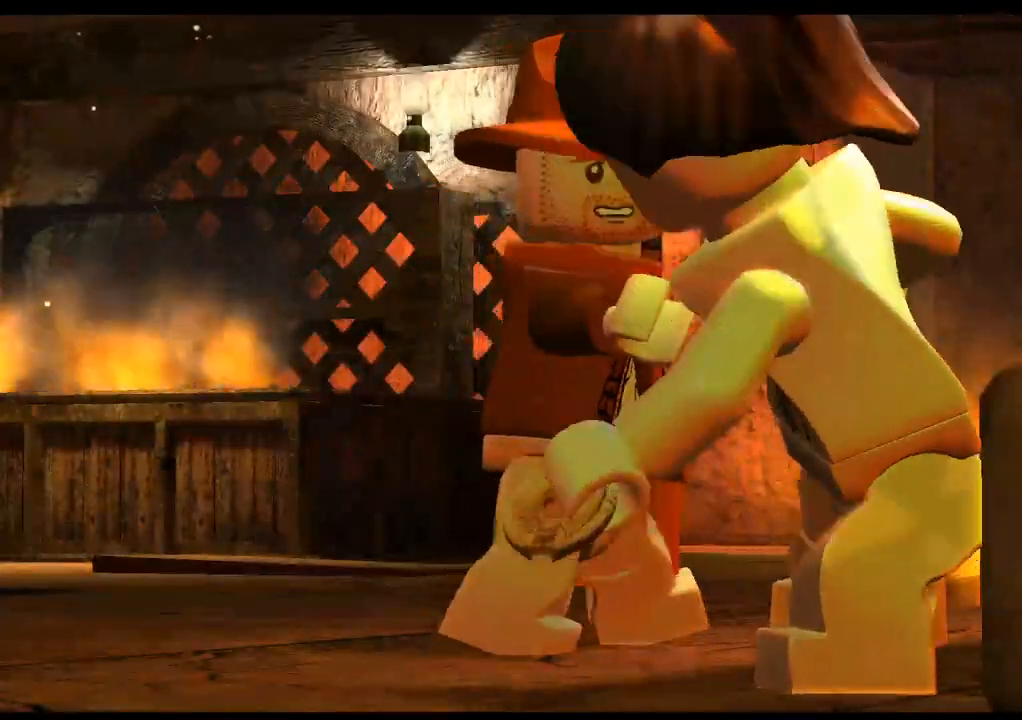
{"buttons": [], "left_stick": "center", "right_stick": "center", "events": [[350, "CROSS", "down"], [500, "CROSS", "up"]]}
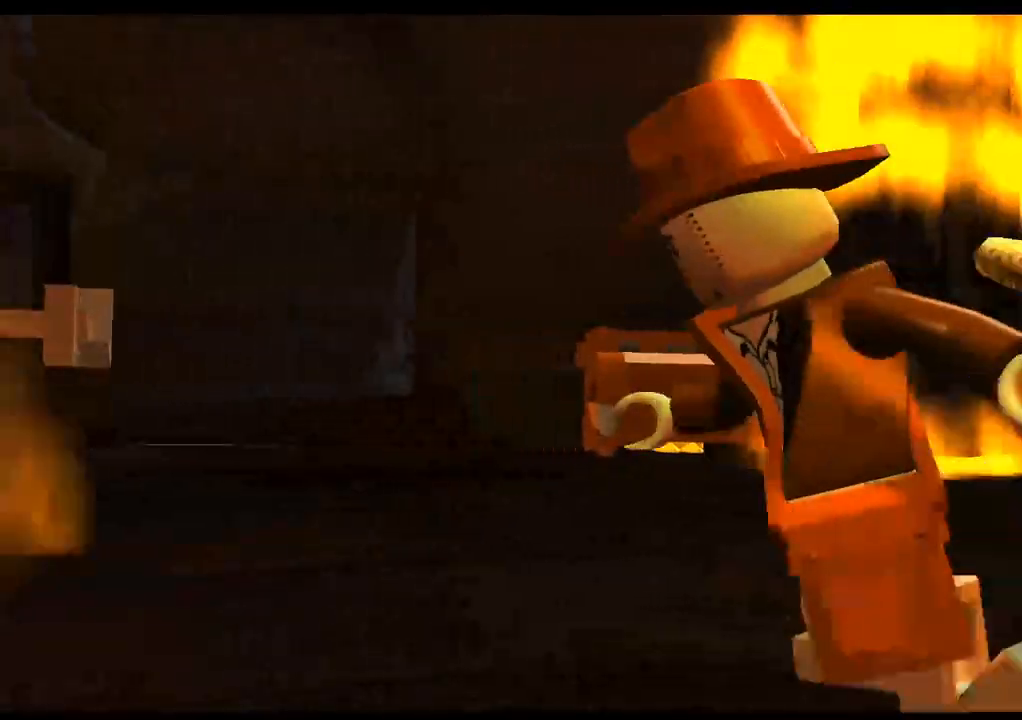
{"buttons": ["CROSS"], "left_stick": "center", "right_stick": "center", "events": [[117, "CROSS", "down"], [267, "CROSS", "up"], [367, "CROSS", "down"]]}
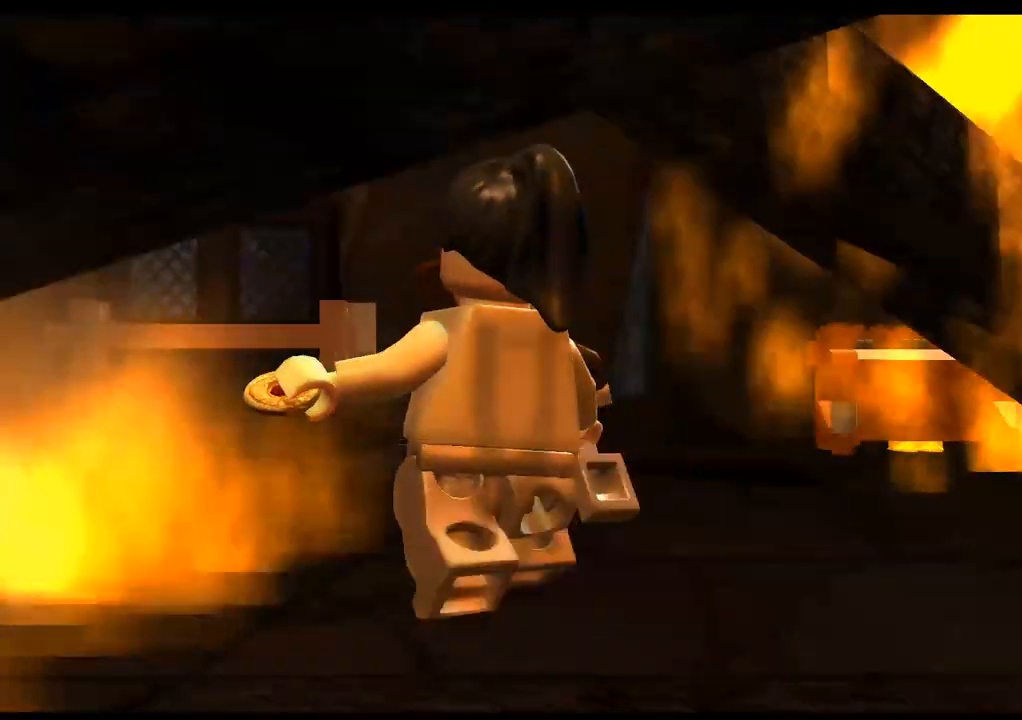
{"buttons": [], "left_stick": "center", "right_stick": "center", "events": [[17, "CROSS", "up"], [150, "CROSS", "down"], [283, "CROSS", "up"]]}
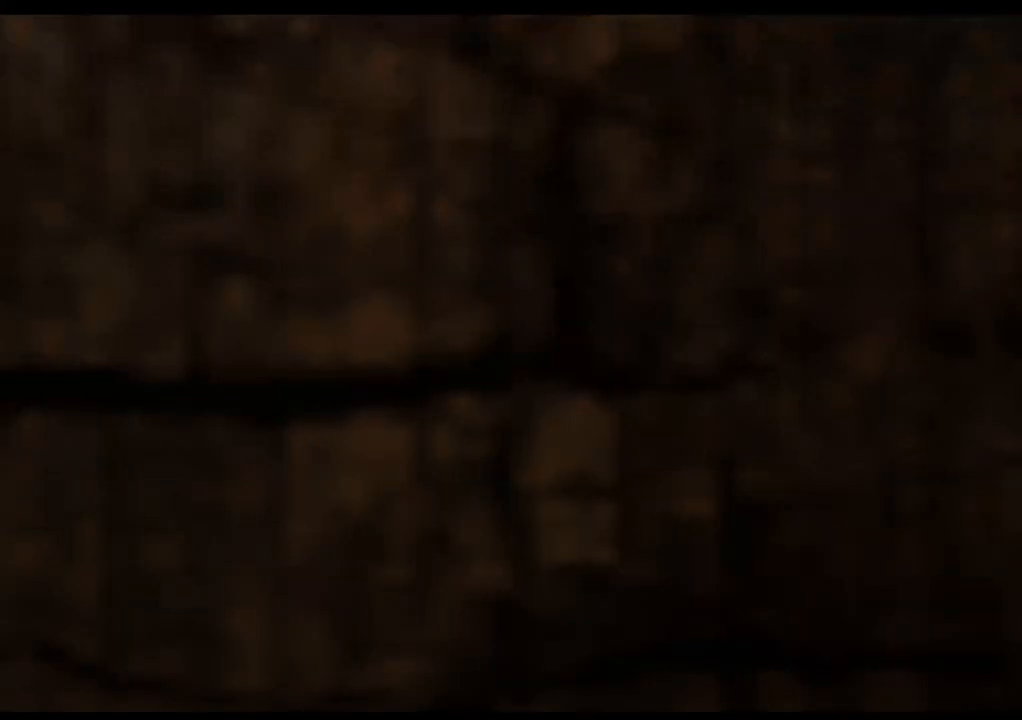
{"buttons": [], "left_stick": "right", "right_stick": "center", "events": [[217, "left_stick", "right"], [283, "CROSS", "down"], [383, "CROSS", "up"]]}
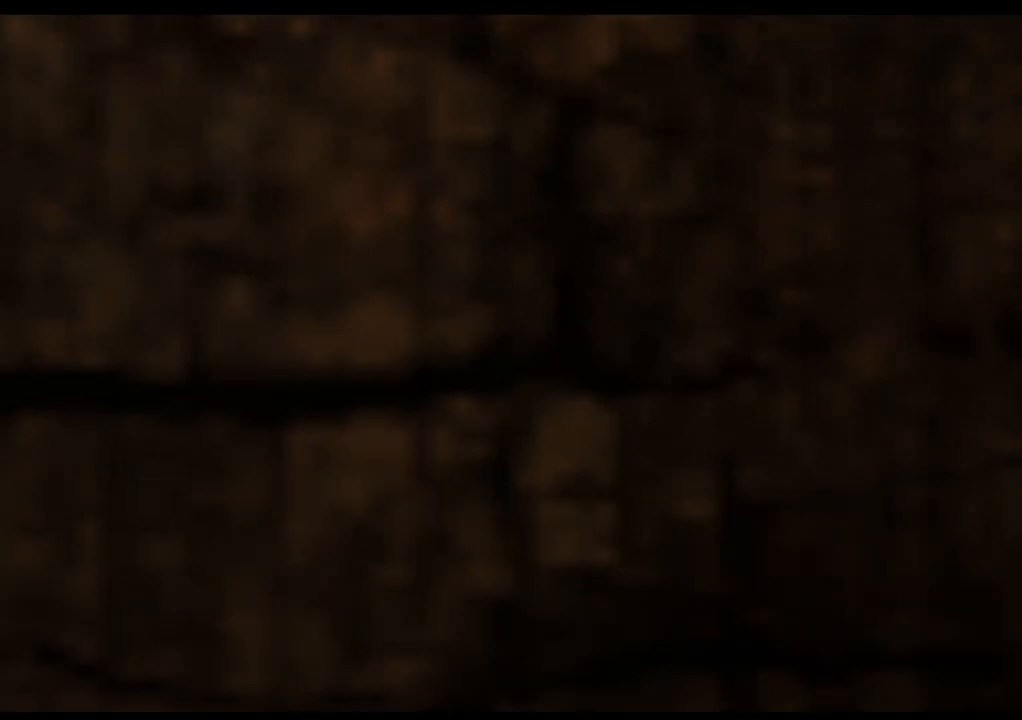
{"buttons": [], "left_stick": "right", "right_stick": "center", "events": [[33, "CROSS", "down"], [167, "CROSS", "up"]]}
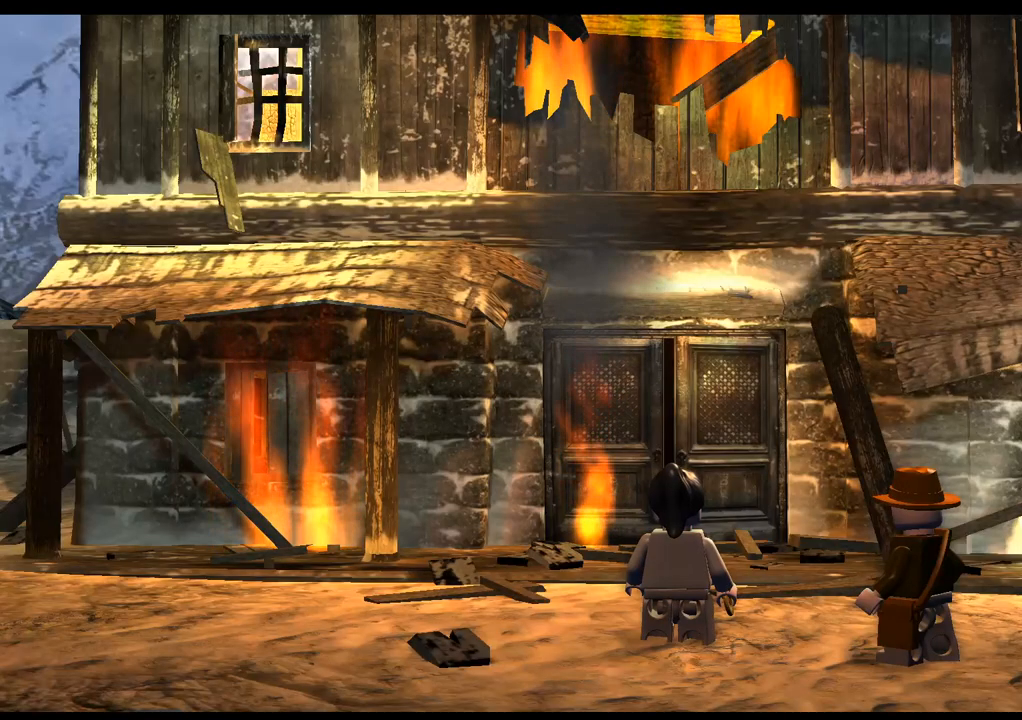
{"buttons": [], "left_stick": "center", "right_stick": "center", "events": [[117, "left_stick", "center"]]}